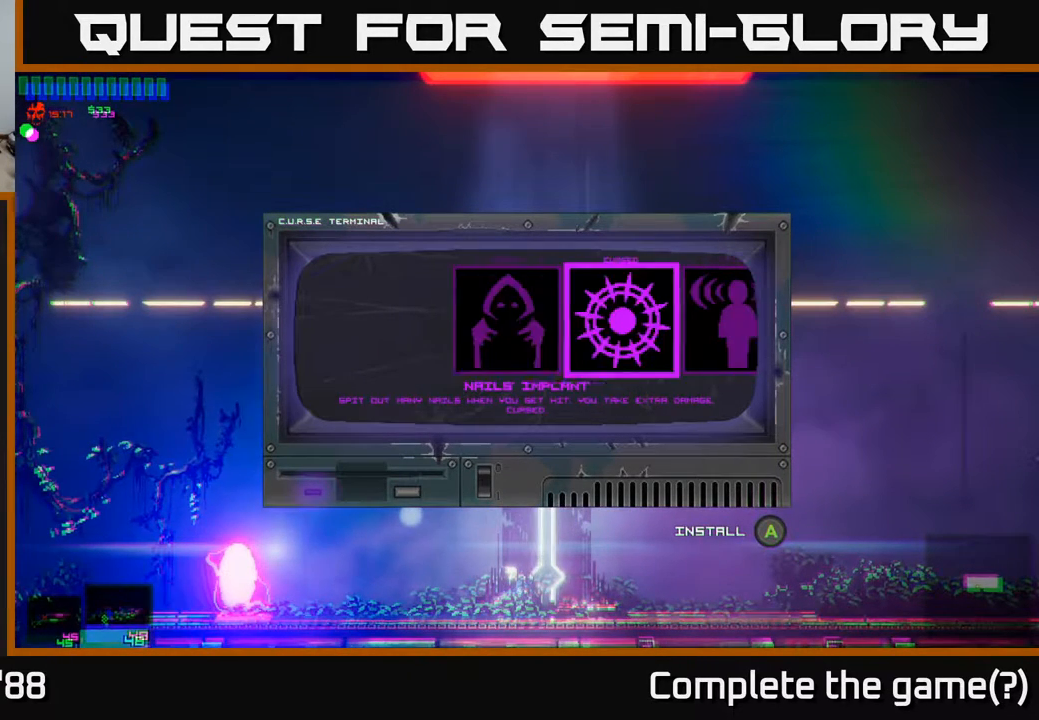
Gameplay with a controller (Xbox layout); each line is a JSON object with the inputs held at the frame after it. "events" lists button and stick changes between this image and that frame as [ms after this image, input, new state], when the widget could be followed in between.
{"buttons": [], "left_stick": "center", "right_stick": "center", "events": [[150, "left_stick", "center"]]}
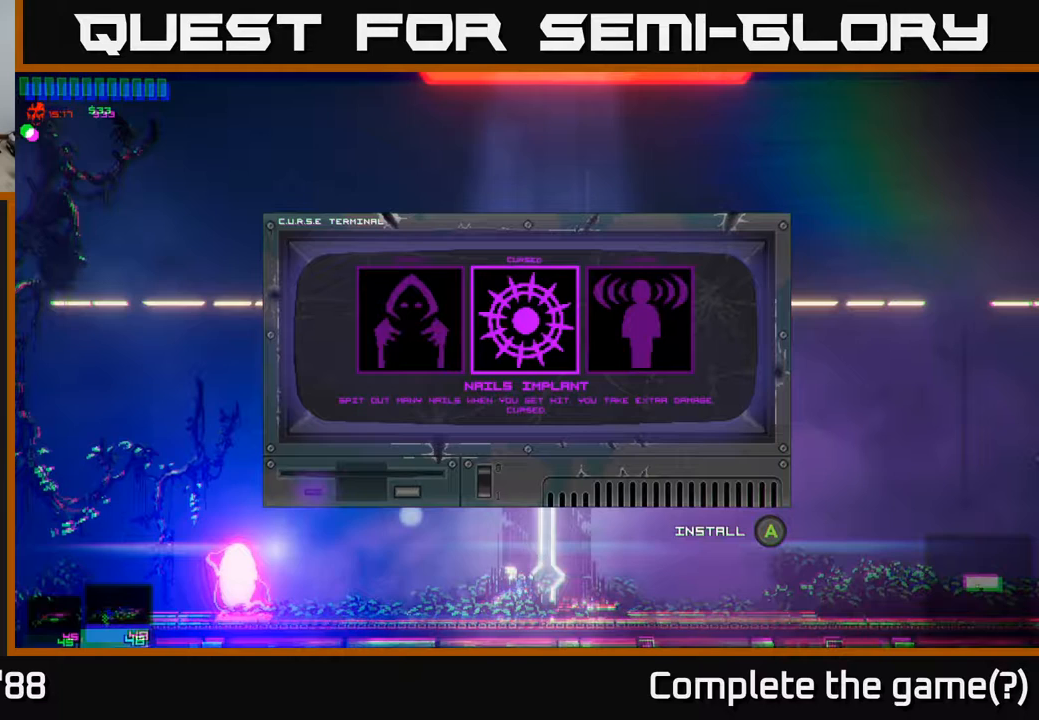
{"buttons": [], "left_stick": "right", "right_stick": "center", "events": [[400, "left_stick", "right"]]}
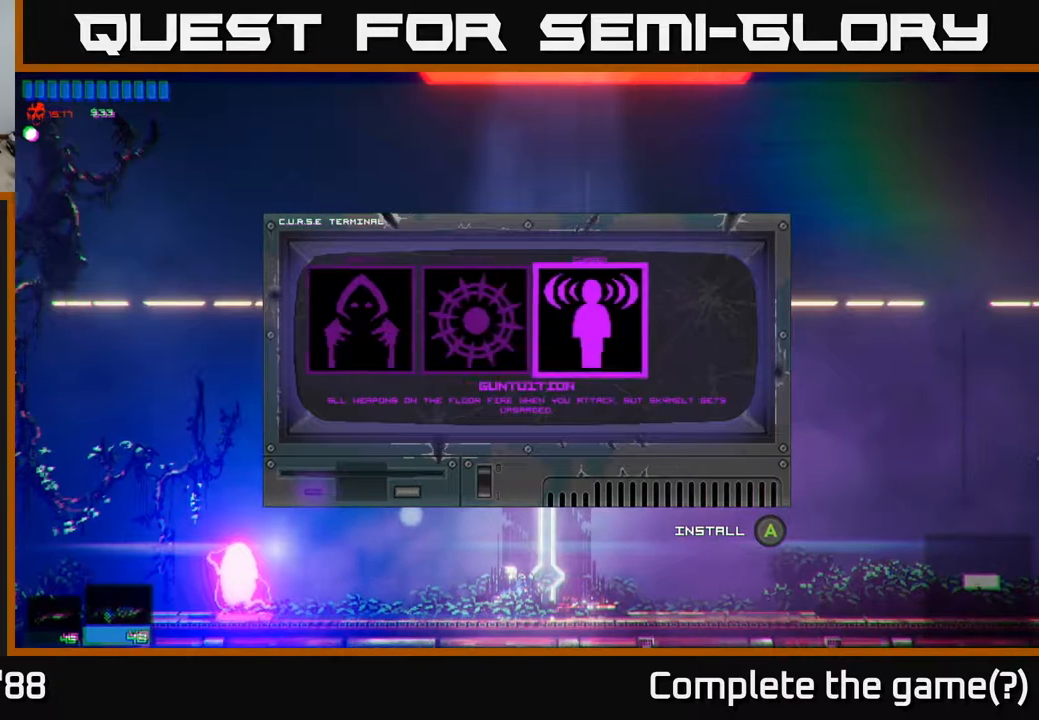
{"buttons": [], "left_stick": "center", "right_stick": "center", "events": [[150, "left_stick", "center"], [250, "left_stick", "left"], [483, "left_stick", "center"]]}
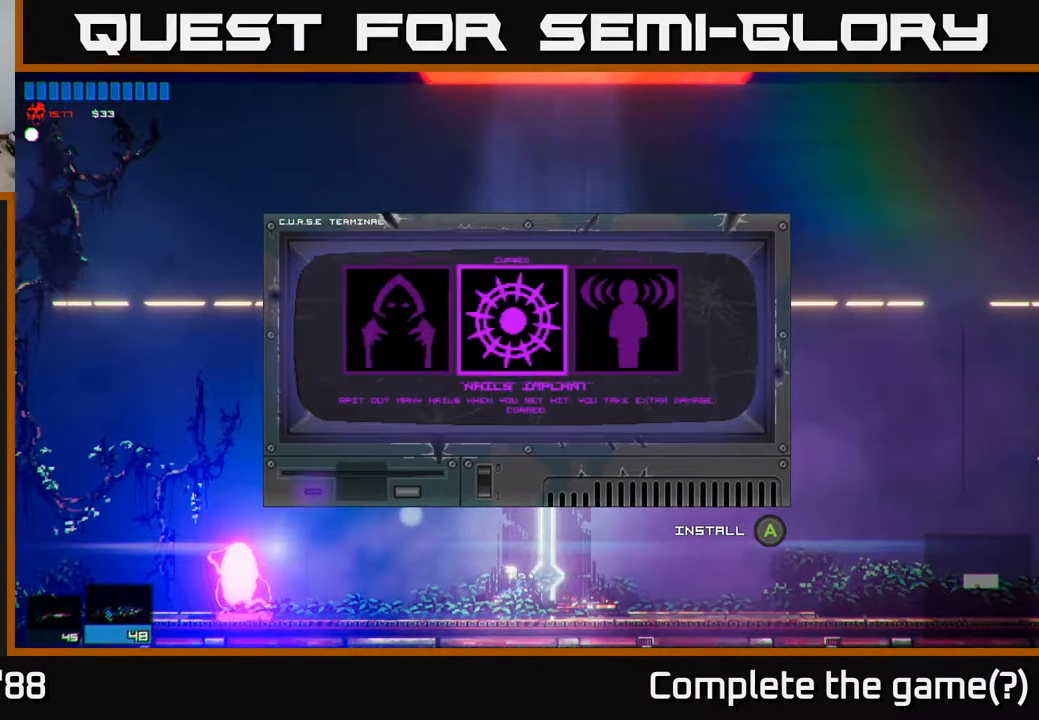
{"buttons": [], "left_stick": "center", "right_stick": "center", "events": []}
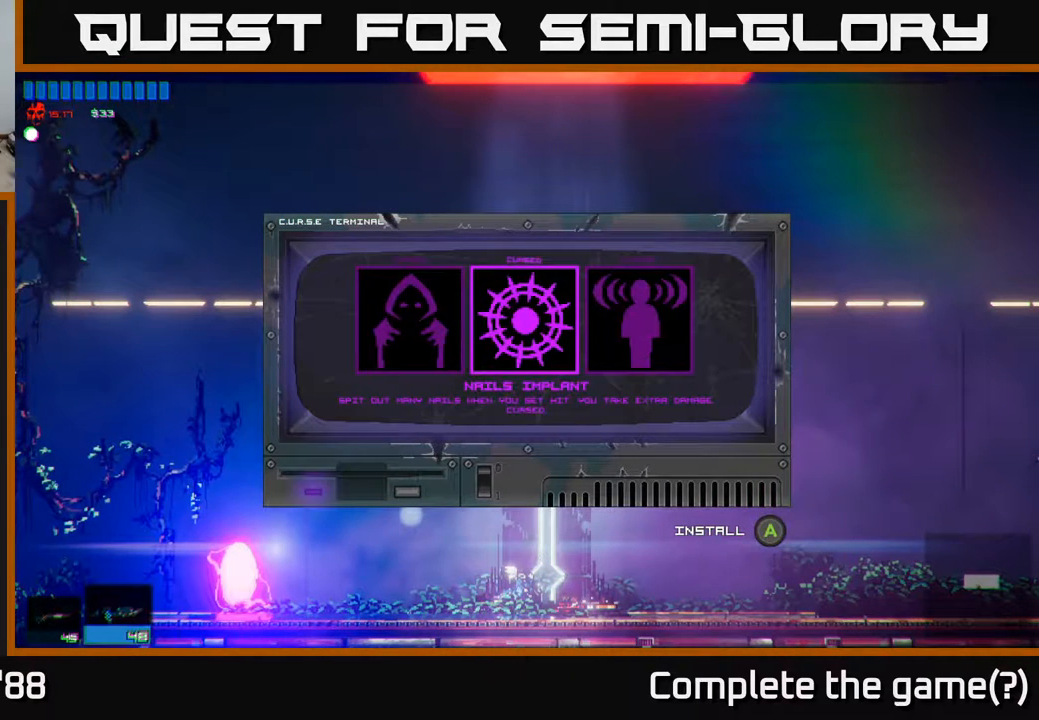
{"buttons": [], "left_stick": "center", "right_stick": "center", "events": [[117, "left_stick", "right"], [317, "left_stick", "center"]]}
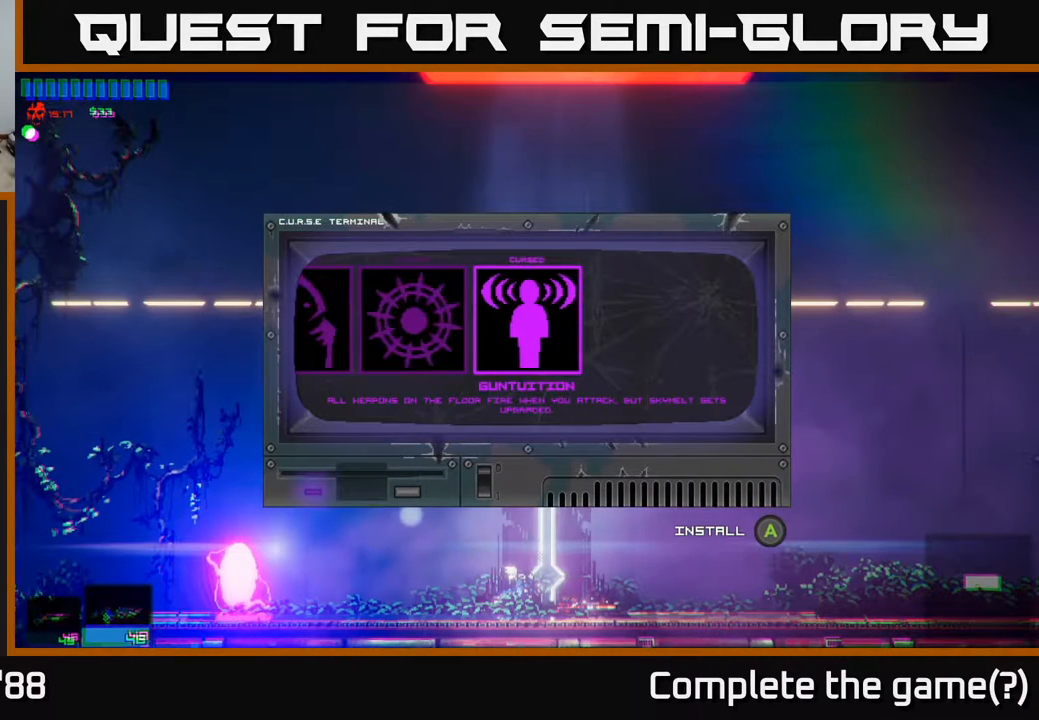
{"buttons": [], "left_stick": "center", "right_stick": "center", "events": []}
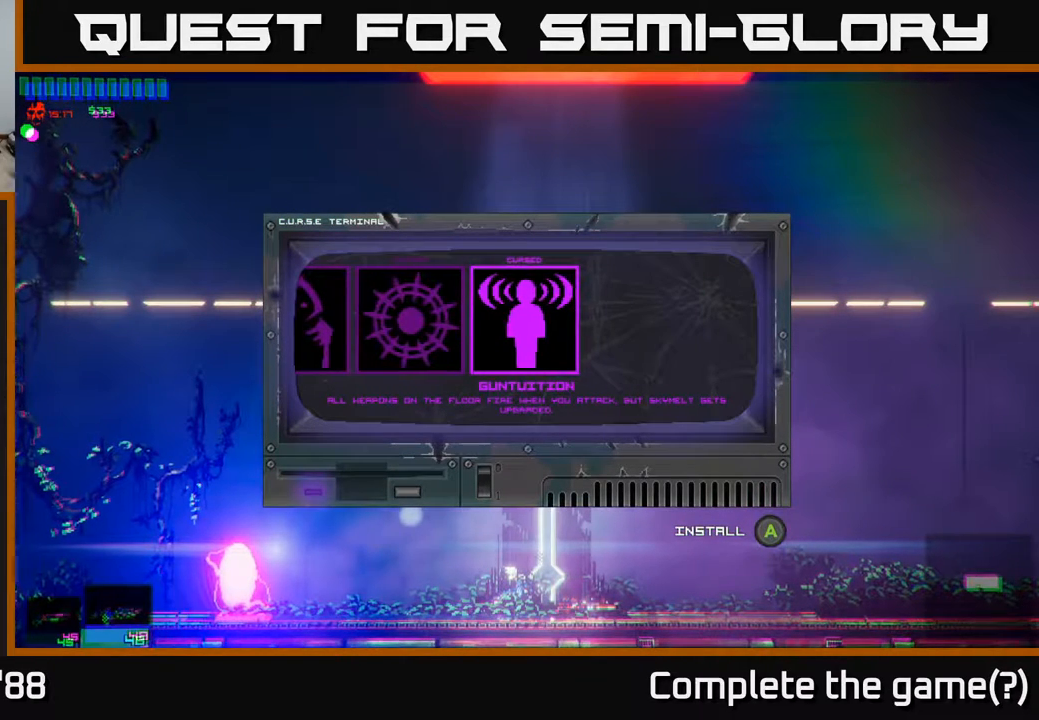
{"buttons": [], "left_stick": "center", "right_stick": "center", "events": []}
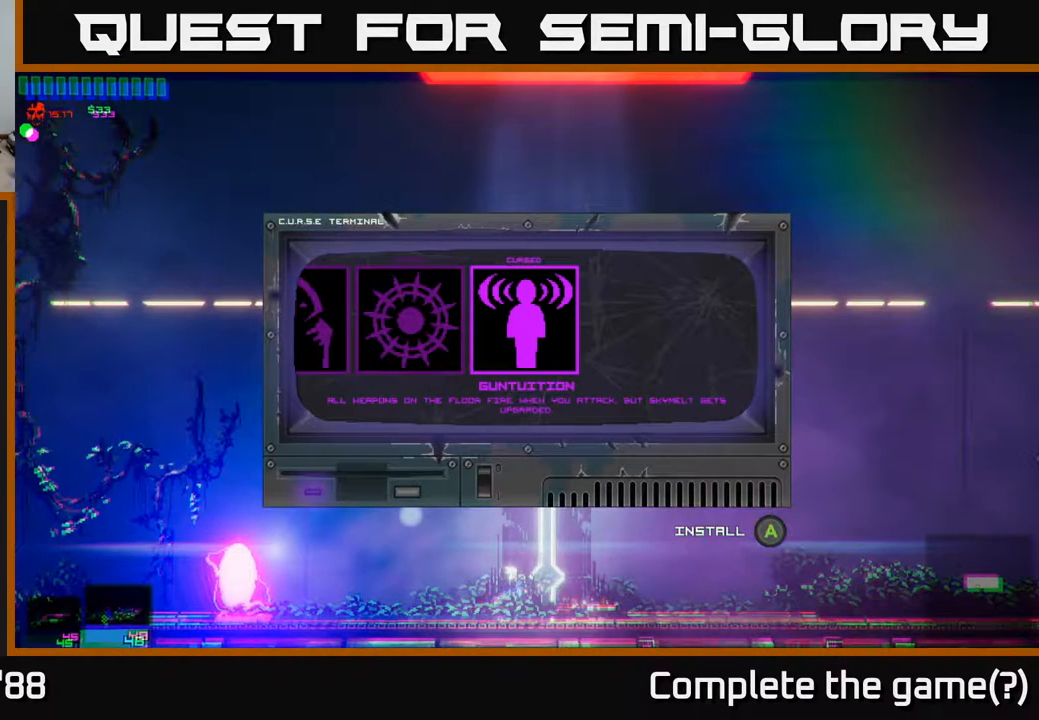
{"buttons": [], "left_stick": "left", "right_stick": "center", "events": [[500, "left_stick", "left"]]}
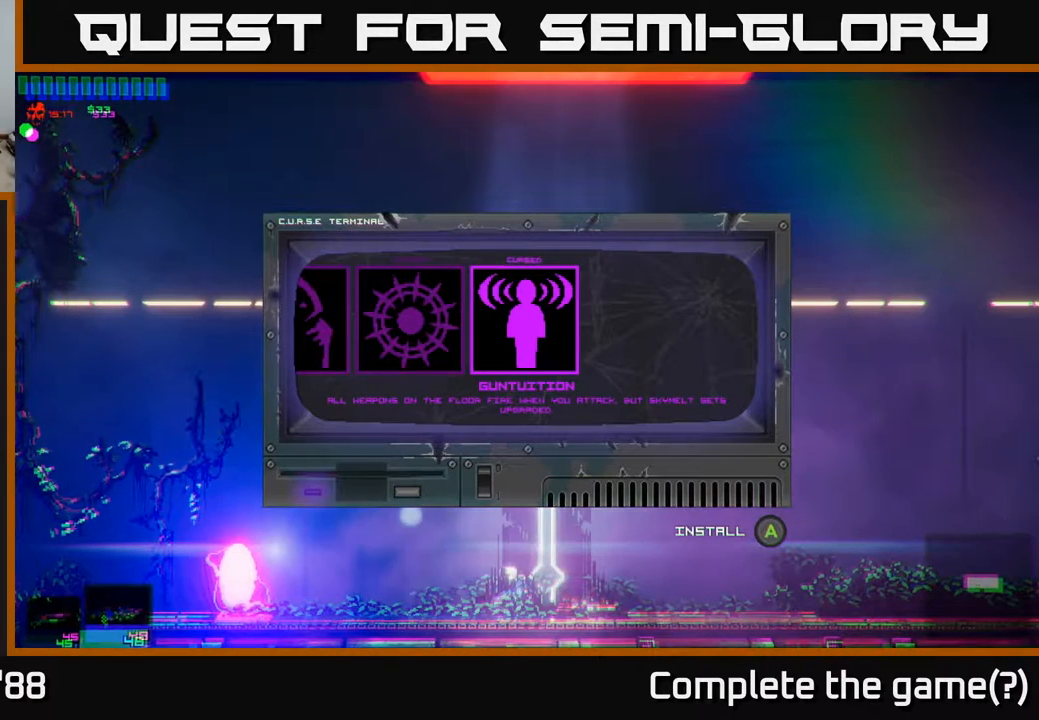
{"buttons": [], "left_stick": "center", "right_stick": "center", "events": [[183, "left_stick", "center"], [317, "left_stick", "left"], [483, "left_stick", "center"]]}
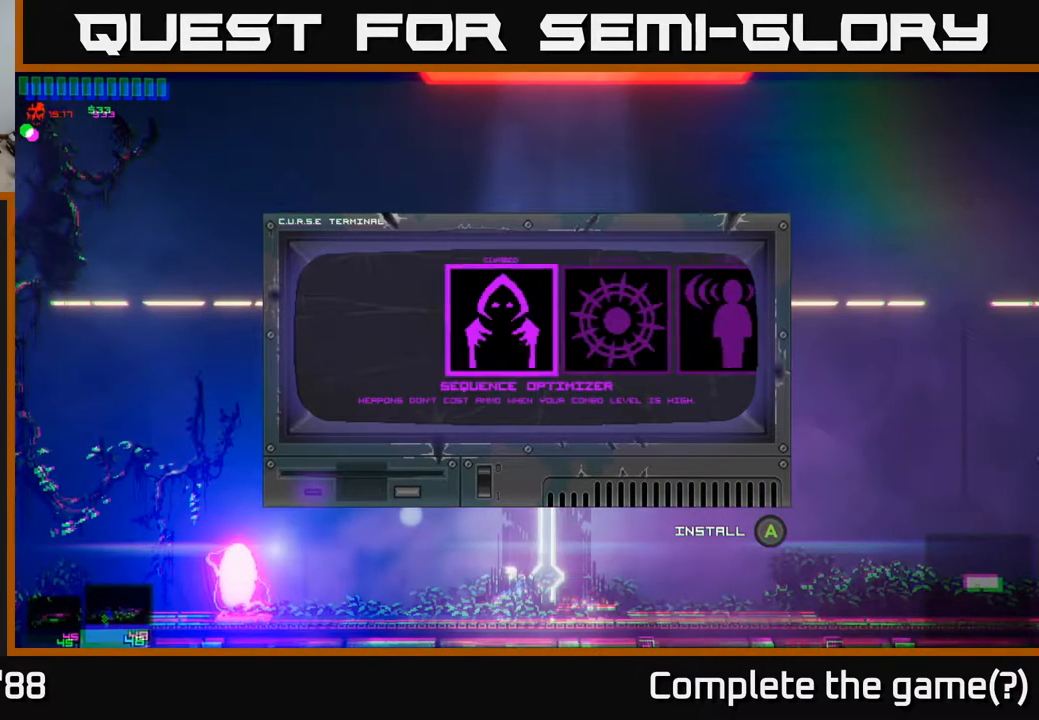
{"buttons": [], "left_stick": "center", "right_stick": "center", "events": []}
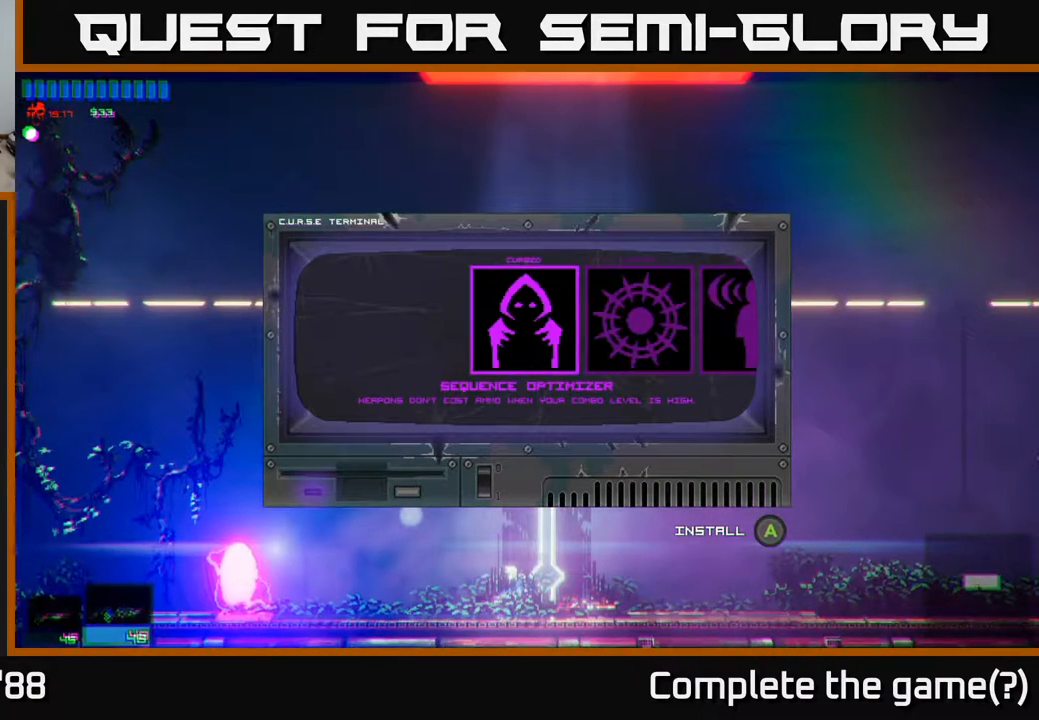
{"buttons": [], "left_stick": "center", "right_stick": "center", "events": []}
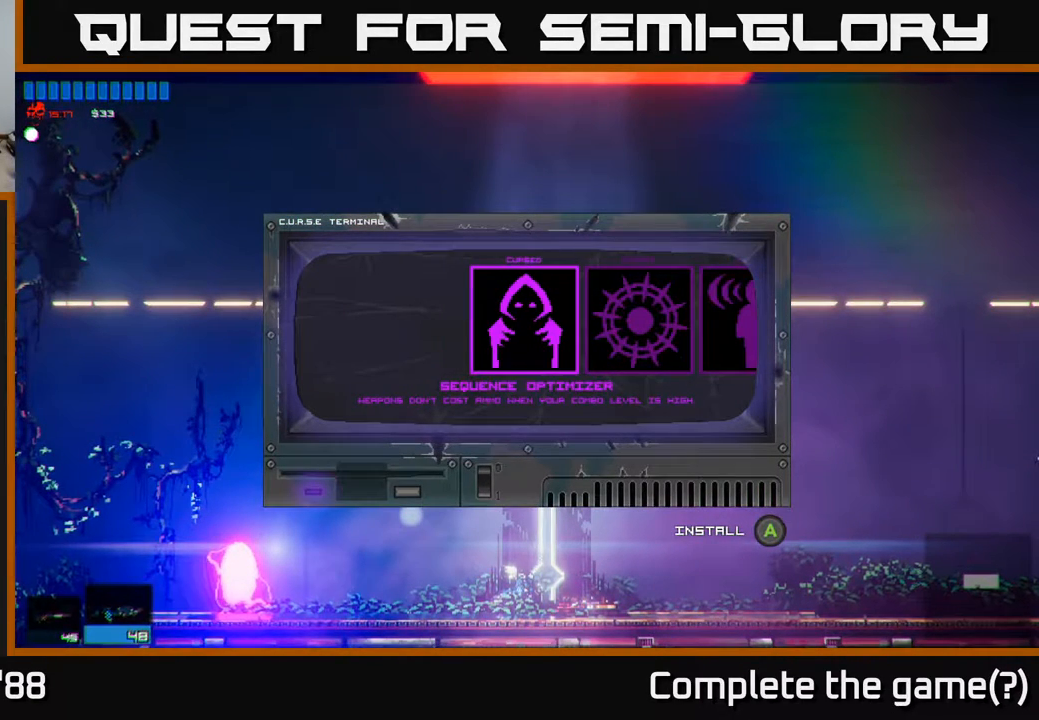
{"buttons": [], "left_stick": "center", "right_stick": "center", "events": []}
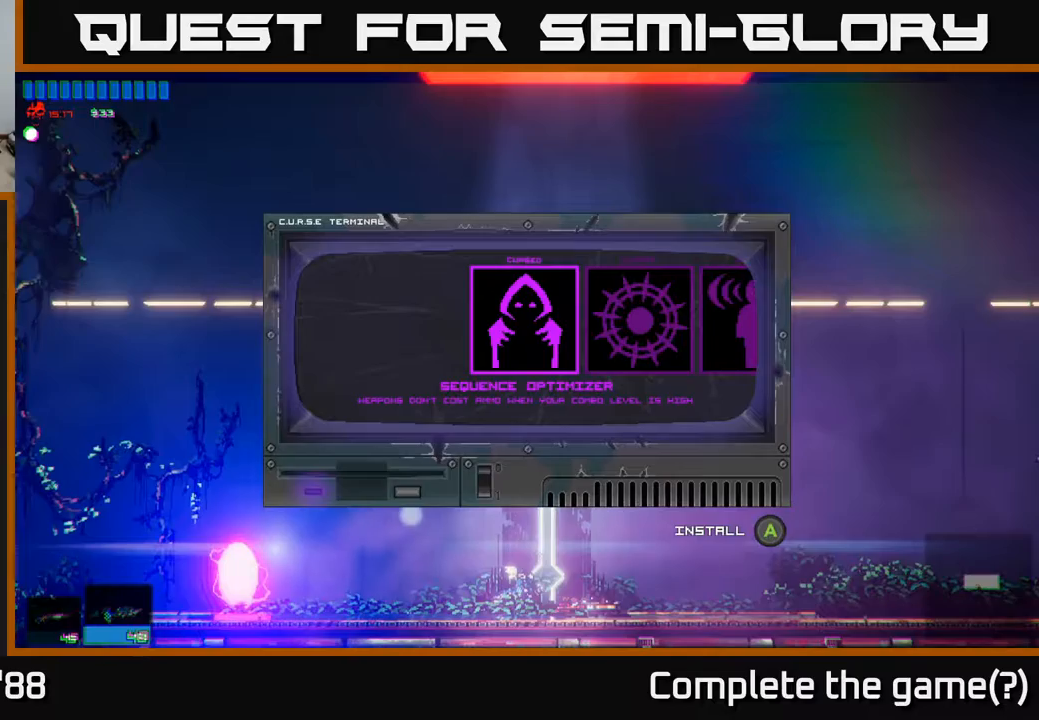
{"buttons": ["A"], "left_stick": "center", "right_stick": "center", "events": [[500, "A", "down"]]}
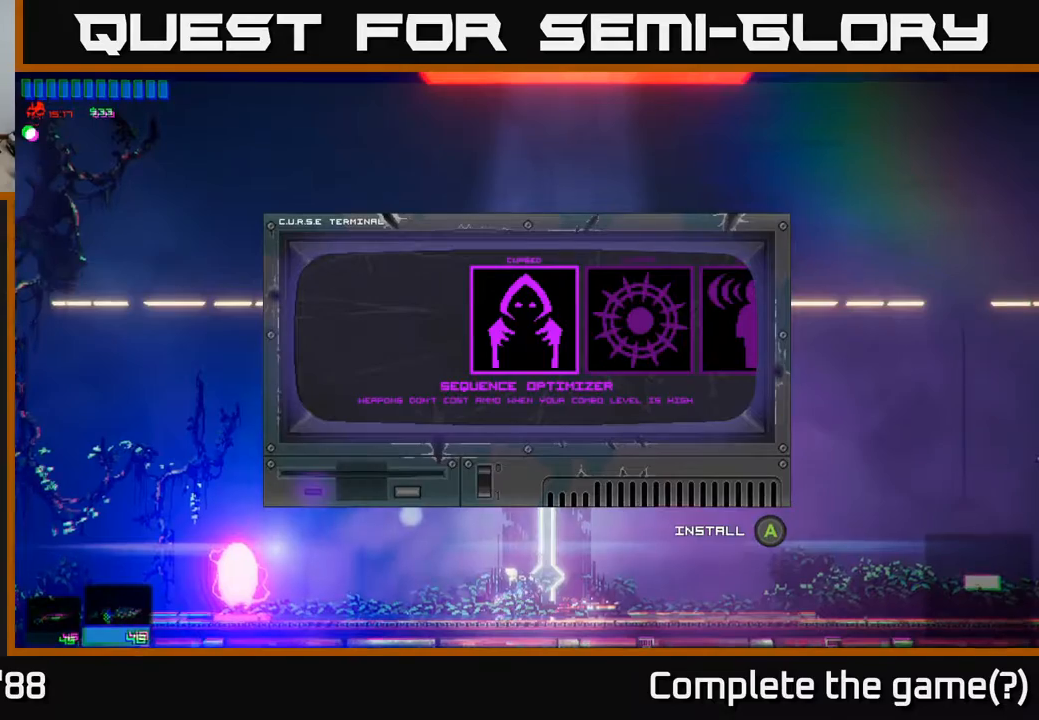
{"buttons": [], "left_stick": "center", "right_stick": "center", "events": [[33, "A", "up"]]}
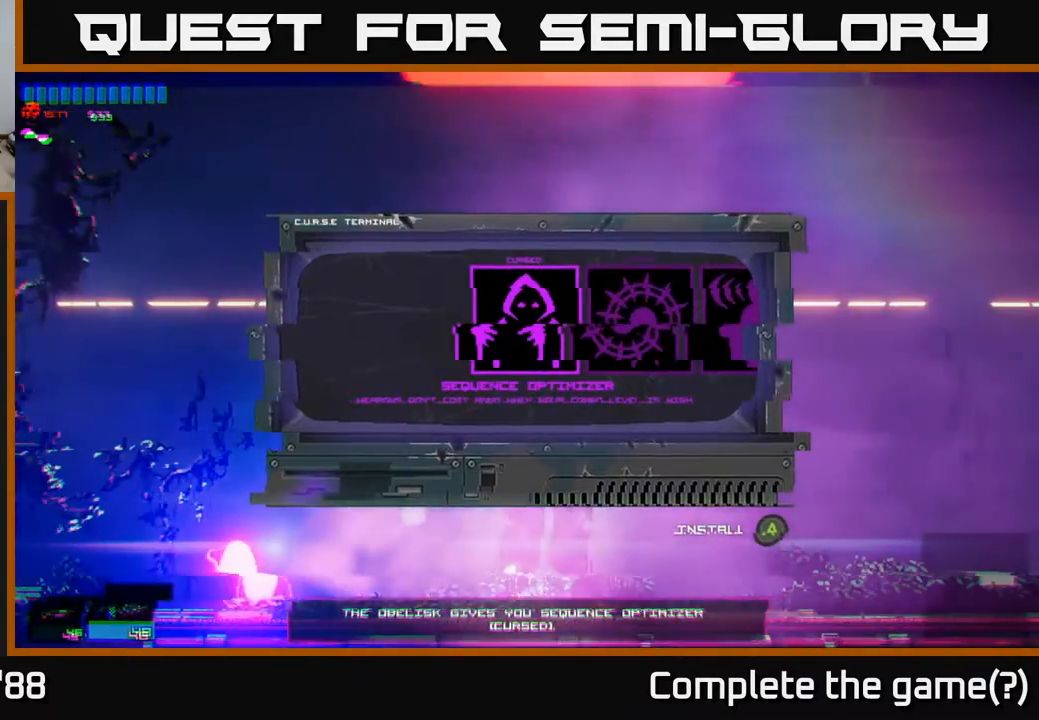
{"buttons": [], "left_stick": "center", "right_stick": "center", "events": []}
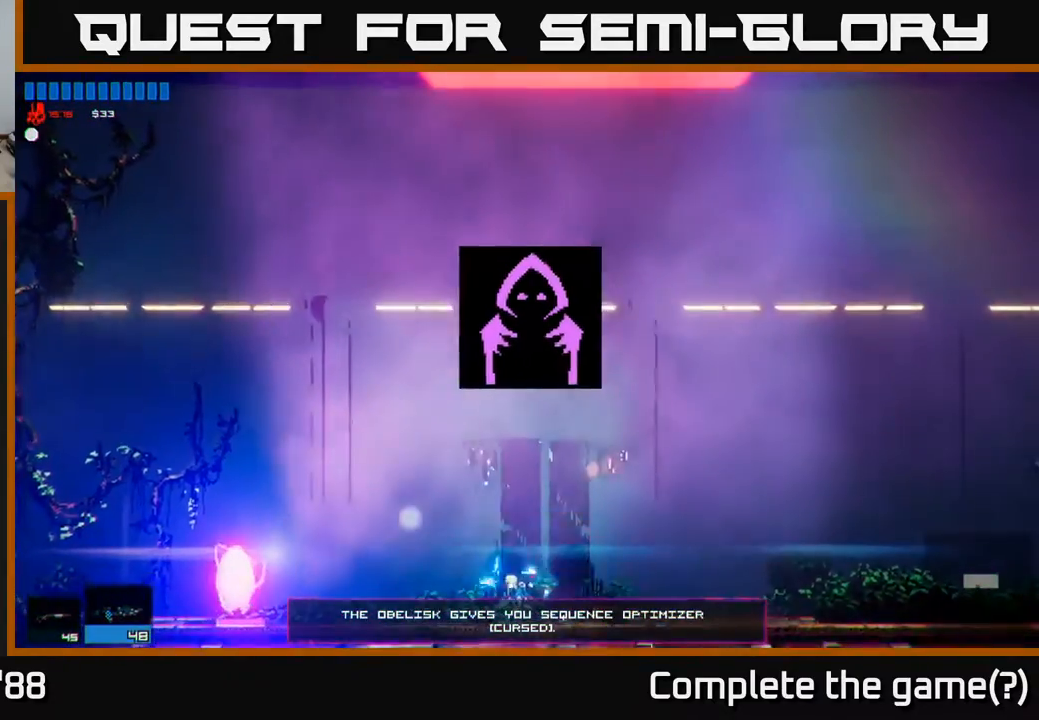
{"buttons": [], "left_stick": "right", "right_stick": "center", "events": [[333, "left_stick", "right"]]}
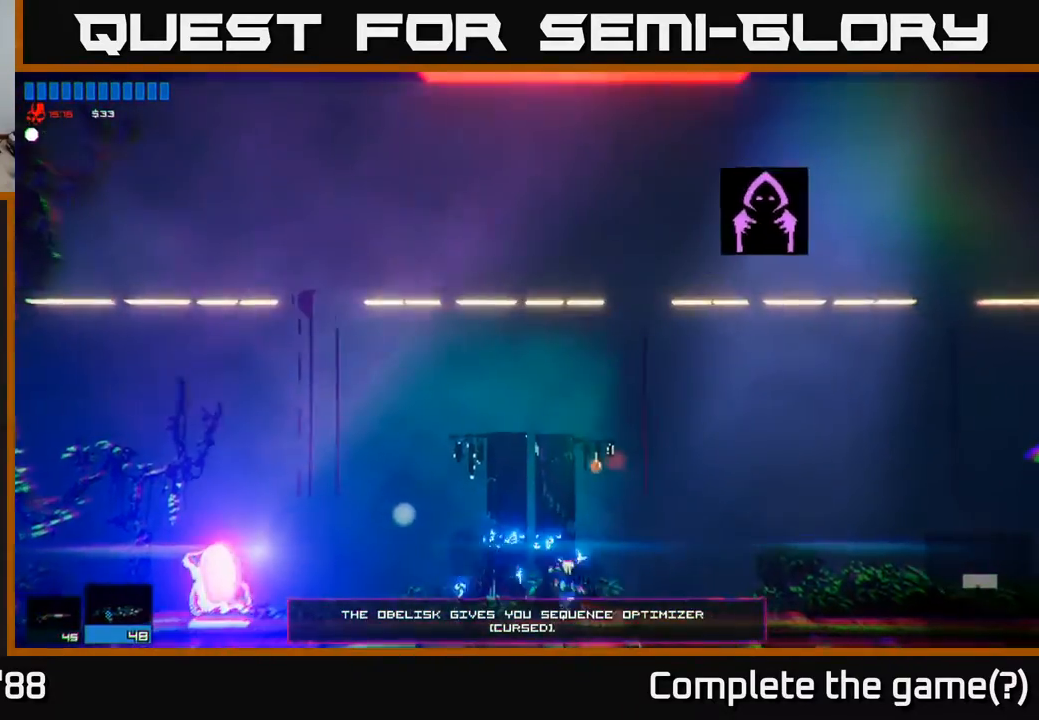
{"buttons": [], "left_stick": "right", "right_stick": "center", "events": []}
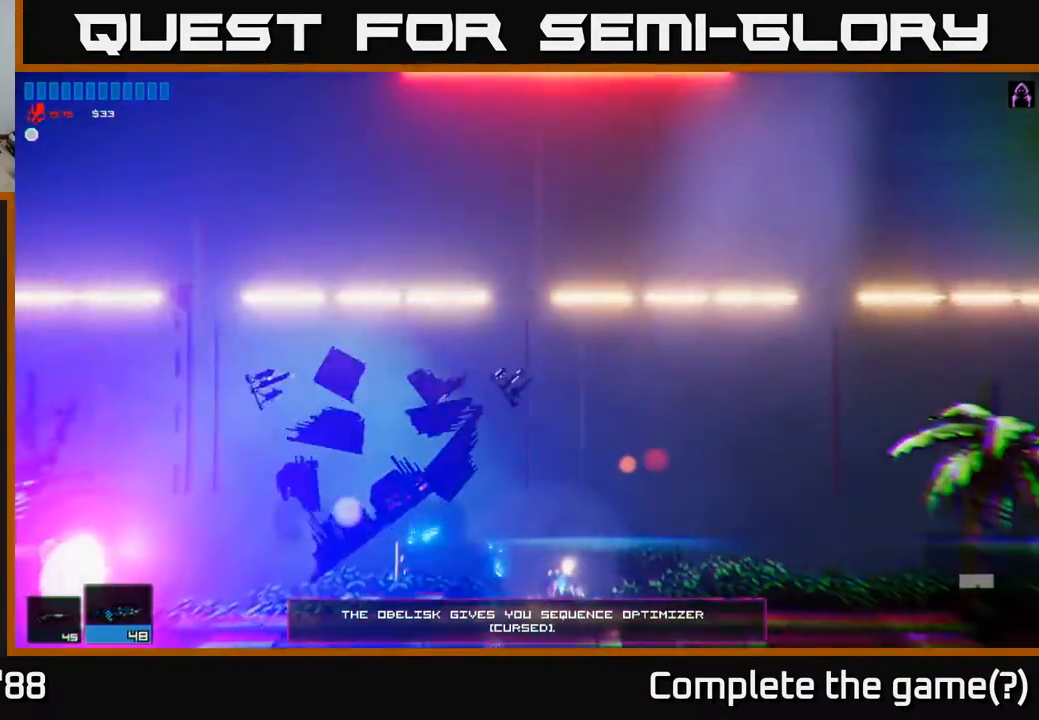
{"buttons": [], "left_stick": "right", "right_stick": "center", "events": []}
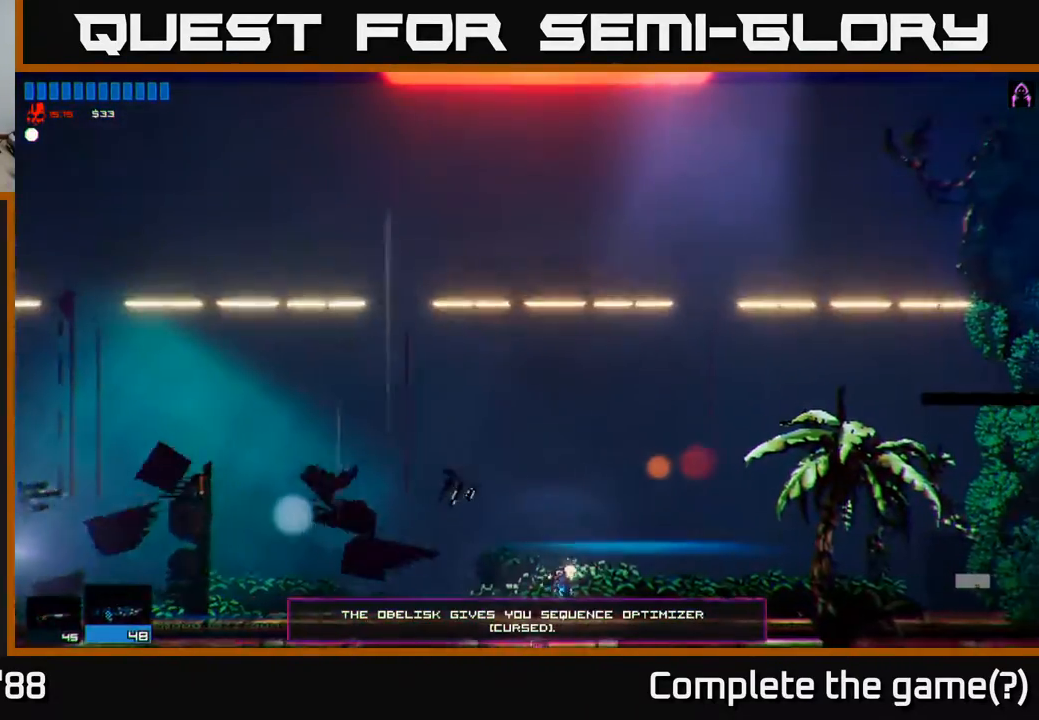
{"buttons": [], "left_stick": "right", "right_stick": "center", "events": [[117, "left_stick", "up-right"], [317, "left_stick", "right"]]}
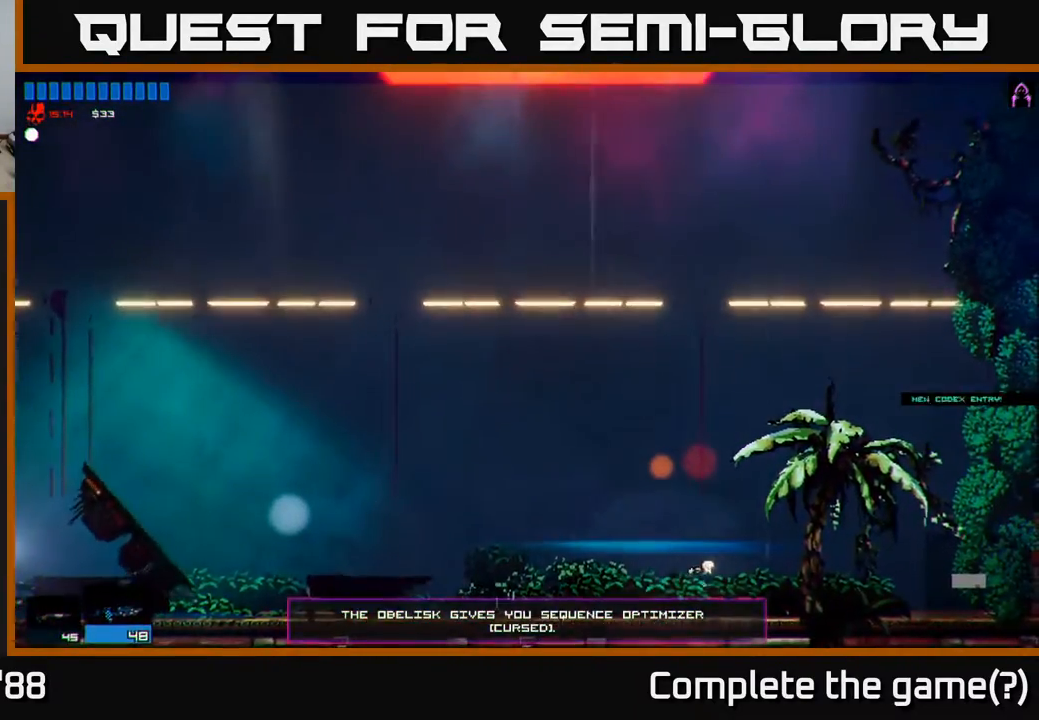
{"buttons": [], "left_stick": "right", "right_stick": "center", "events": []}
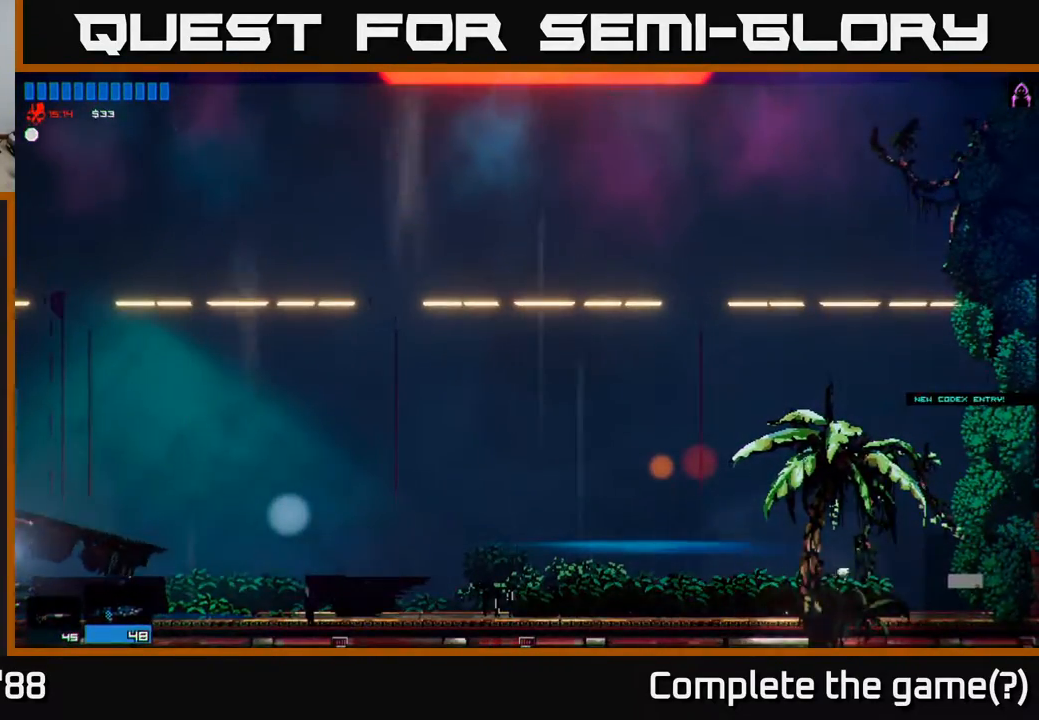
{"buttons": [], "left_stick": "right", "right_stick": "center", "events": []}
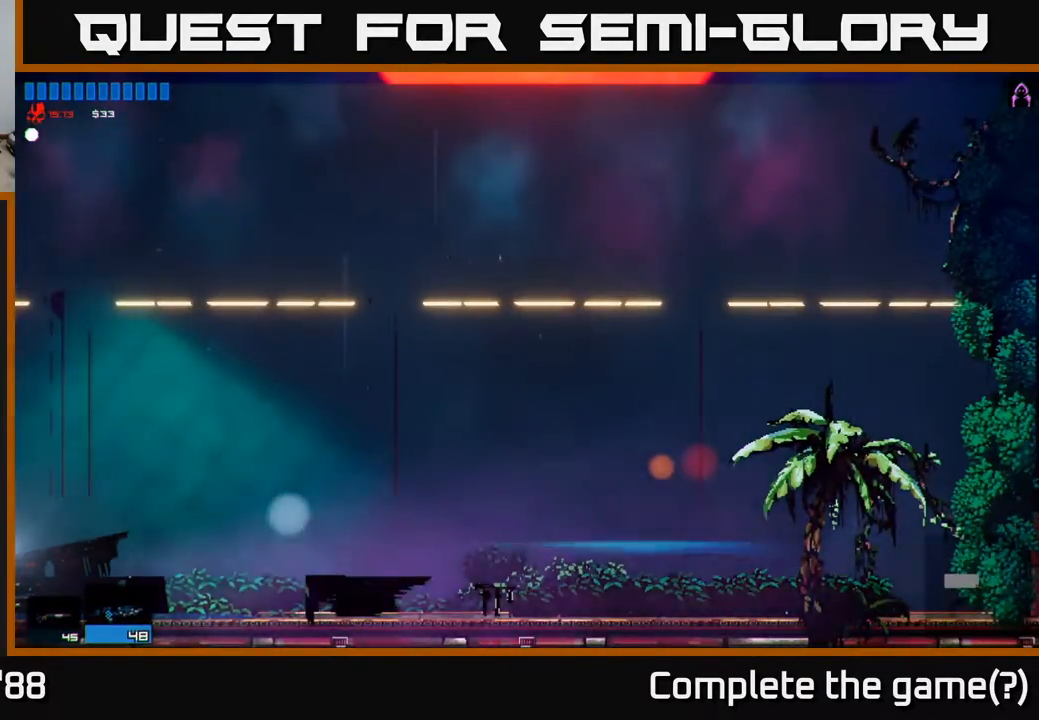
{"buttons": [], "left_stick": "right", "right_stick": "center", "events": []}
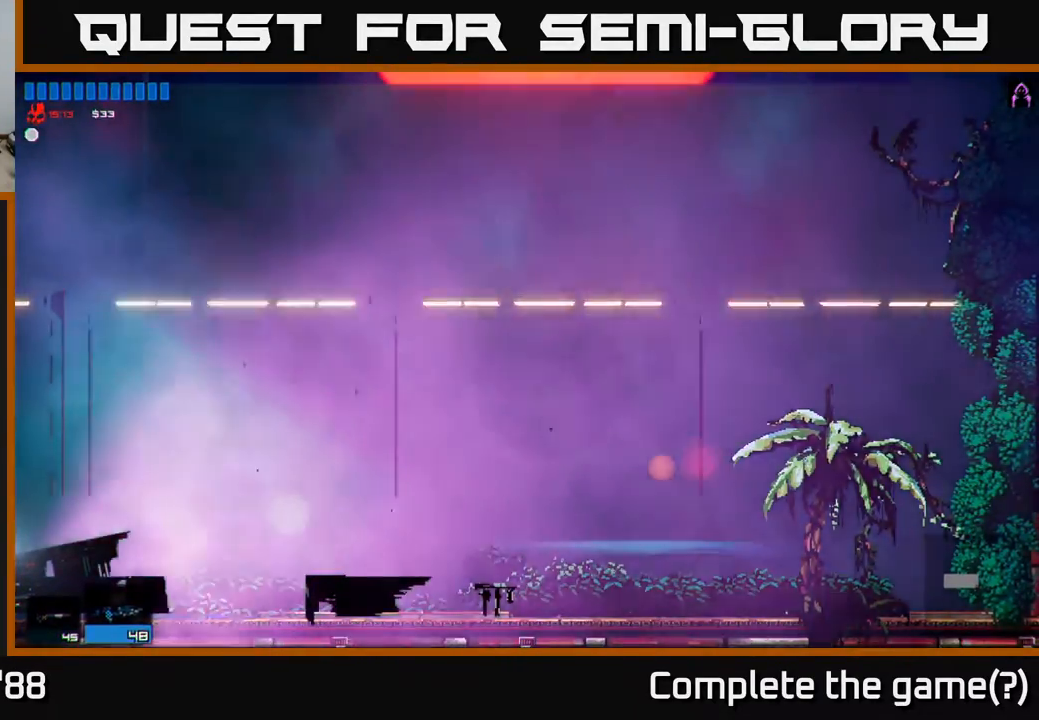
{"buttons": [], "left_stick": "left", "right_stick": "center", "events": [[317, "left_stick", "up"], [383, "left_stick", "left"]]}
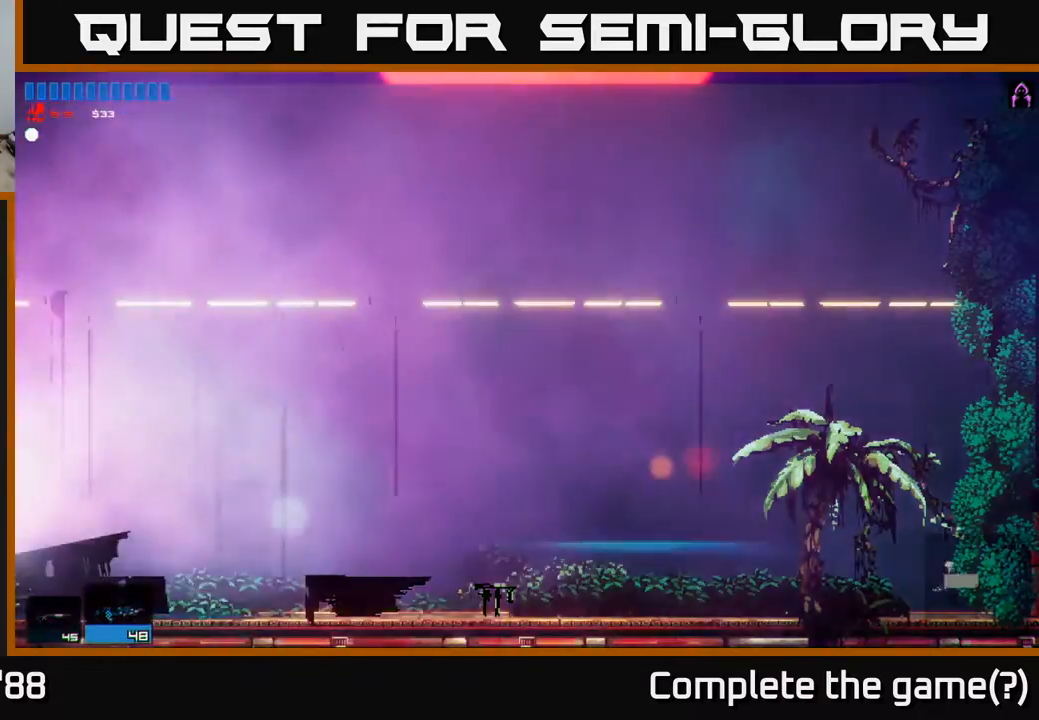
{"buttons": [], "left_stick": "left", "right_stick": "center", "events": []}
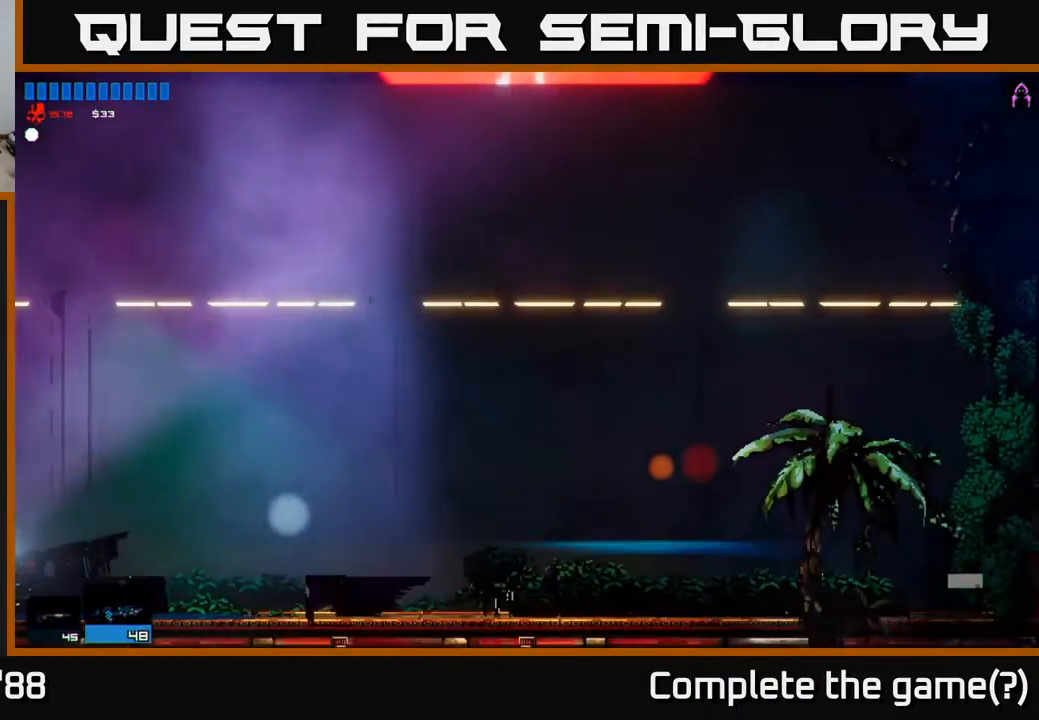
{"buttons": [], "left_stick": "left", "right_stick": "center", "events": []}
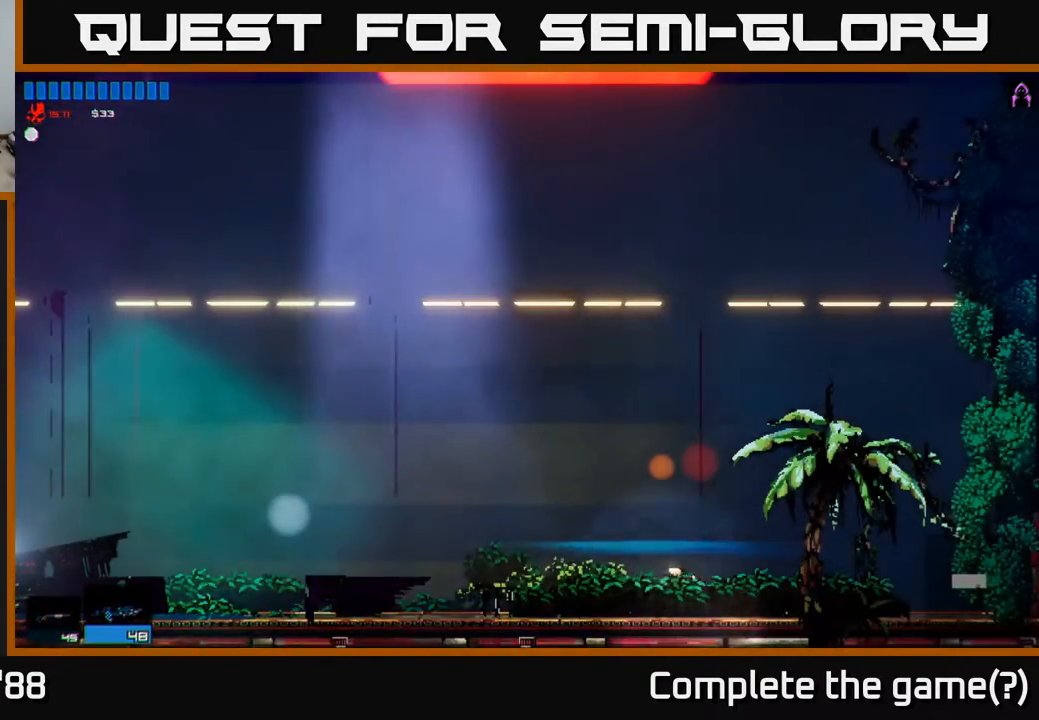
{"buttons": [], "left_stick": "left", "right_stick": "center", "events": [[267, "A", "down"], [350, "A", "up"]]}
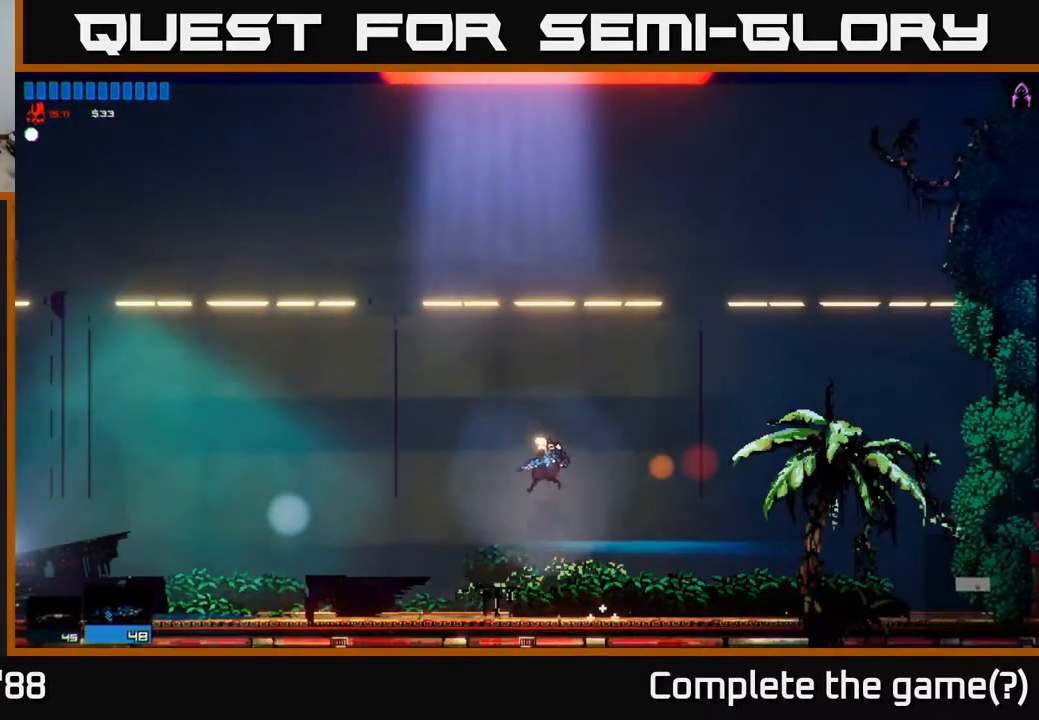
{"buttons": [], "left_stick": "left", "right_stick": "center", "events": []}
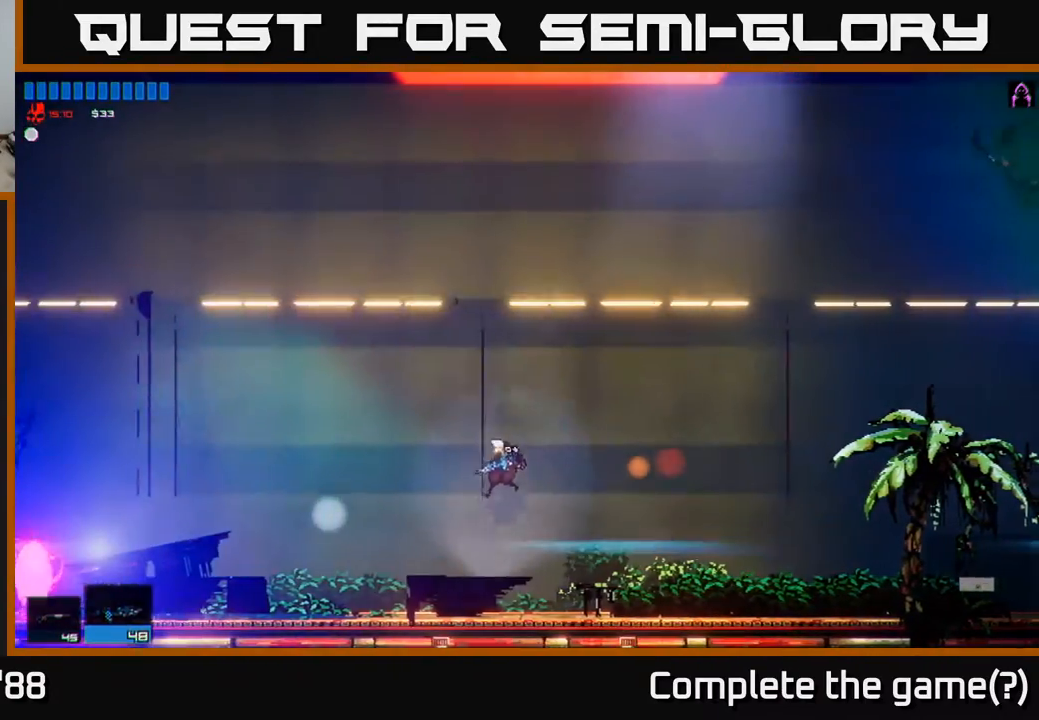
{"buttons": [], "left_stick": "left", "right_stick": "center", "events": [[250, "A", "down"], [333, "A", "up"]]}
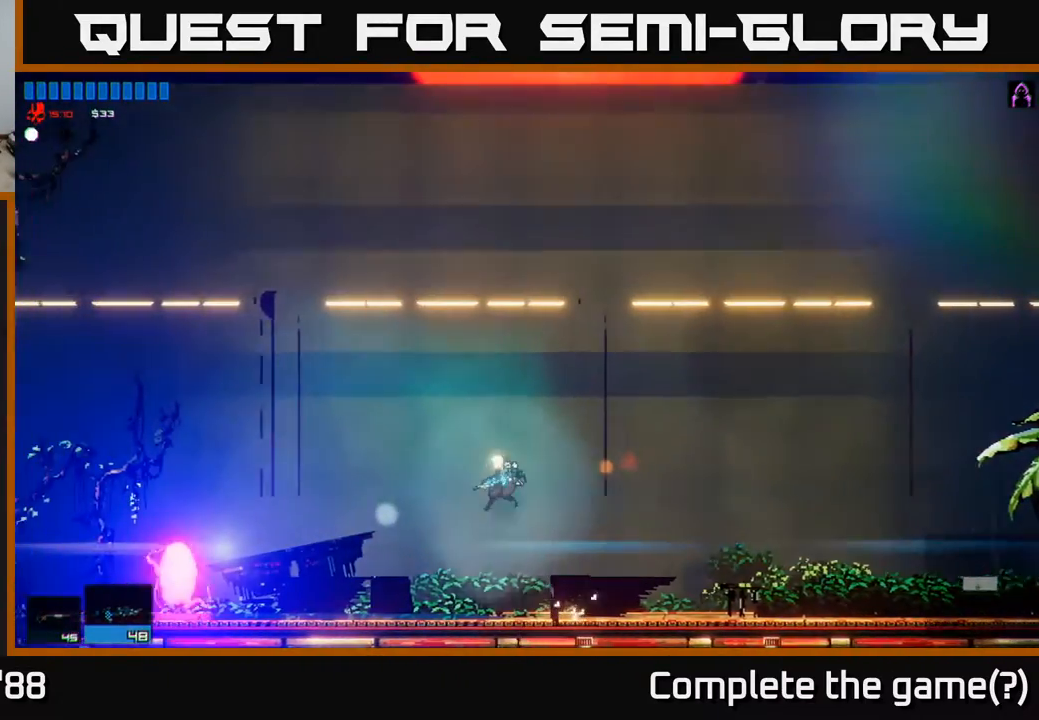
{"buttons": [], "left_stick": "left", "right_stick": "center", "events": []}
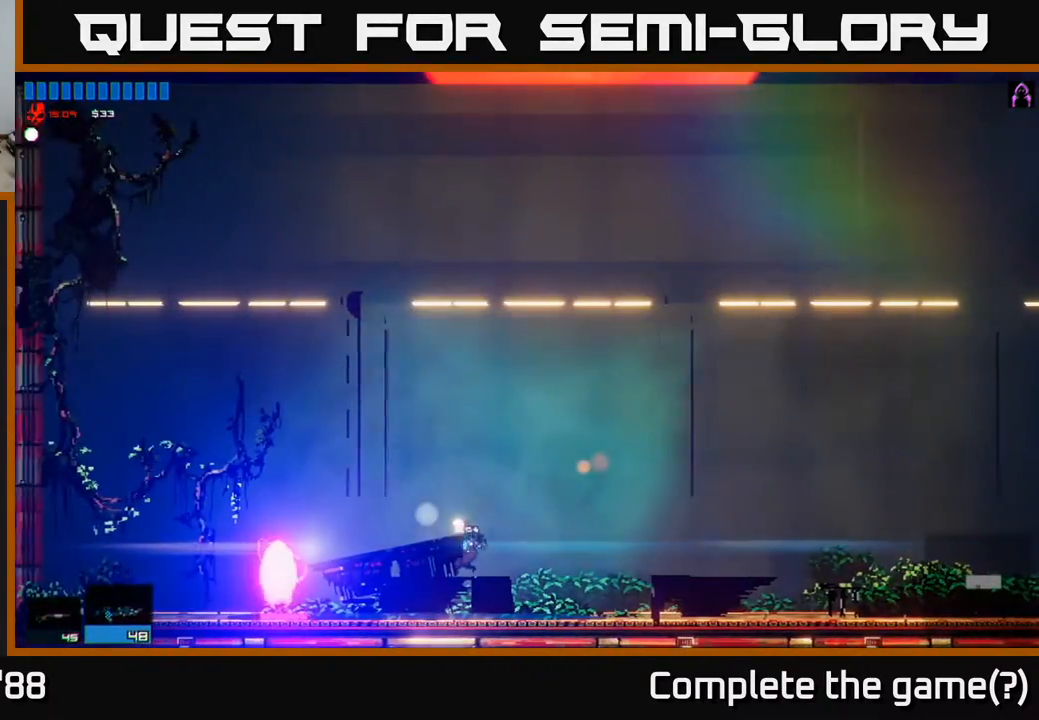
{"buttons": [], "left_stick": "left", "right_stick": "center", "events": []}